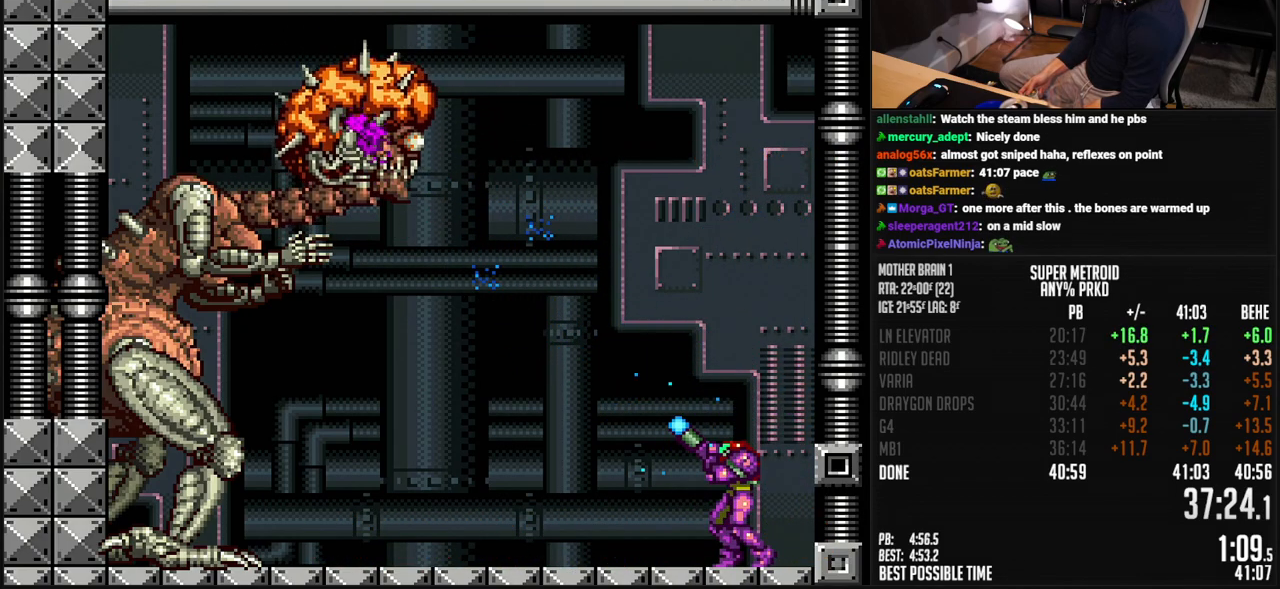
Gameplay with a controller (Nintendo layout); each line is a JSON object with the inputs held at the frame after it. "events" lists button and stick changes between this image and that frame as [ms after this image, input, new state], when the widget could be followed in between. Not read: L3 R3.
{"buttons": ["X", "R1"], "events": [[335, "DPAD_DOWN", "down"], [418, "DPAD_DOWN", "up"]]}
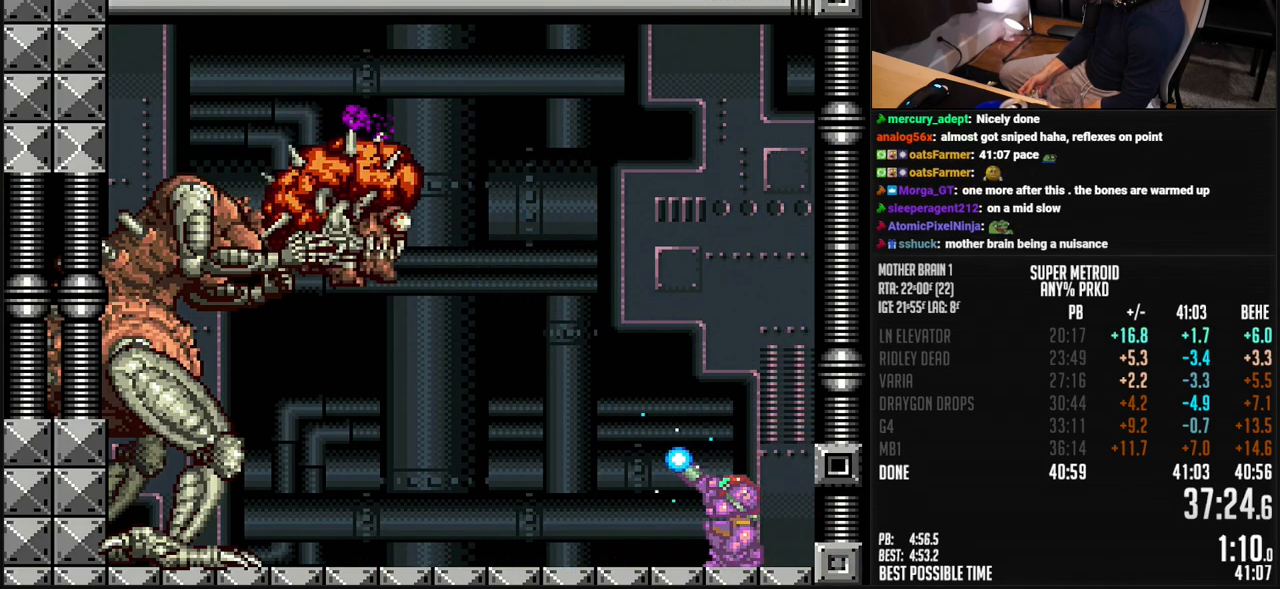
{"buttons": ["X", "R1", "DPAD_RIGHT"], "events": [[33, "X", "up"], [83, "X", "down"], [250, "DPAD_UP", "down"], [317, "DPAD_UP", "up"], [434, "DPAD_RIGHT", "down"]]}
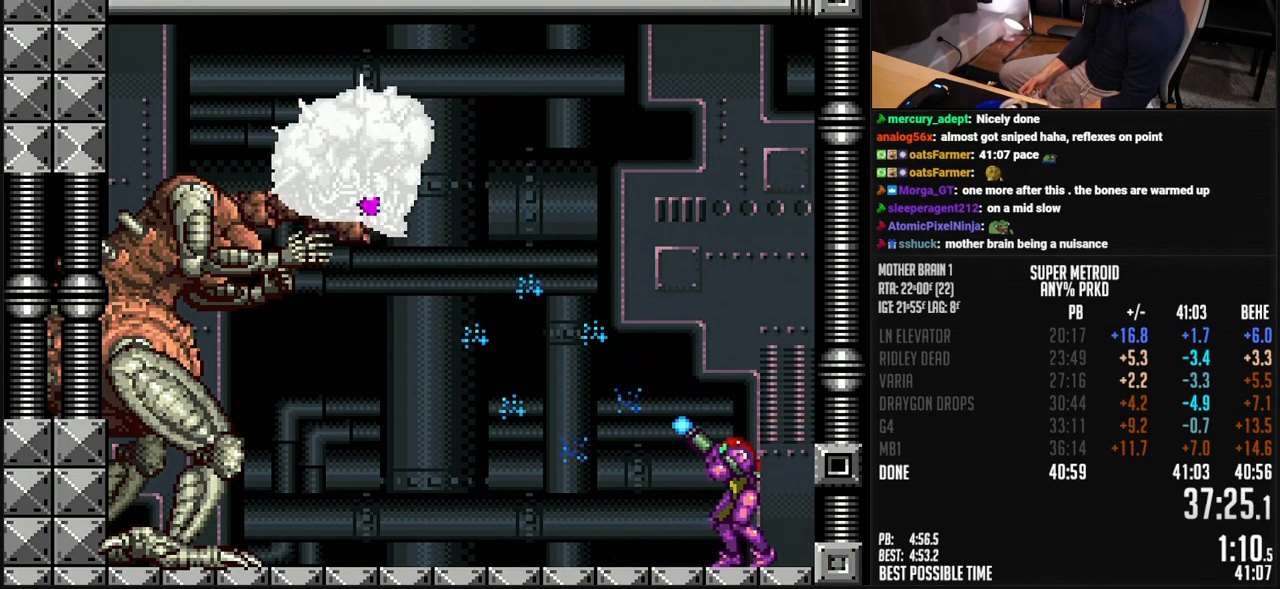
{"buttons": ["X", "R1"], "events": [[100, "DPAD_RIGHT", "up"]]}
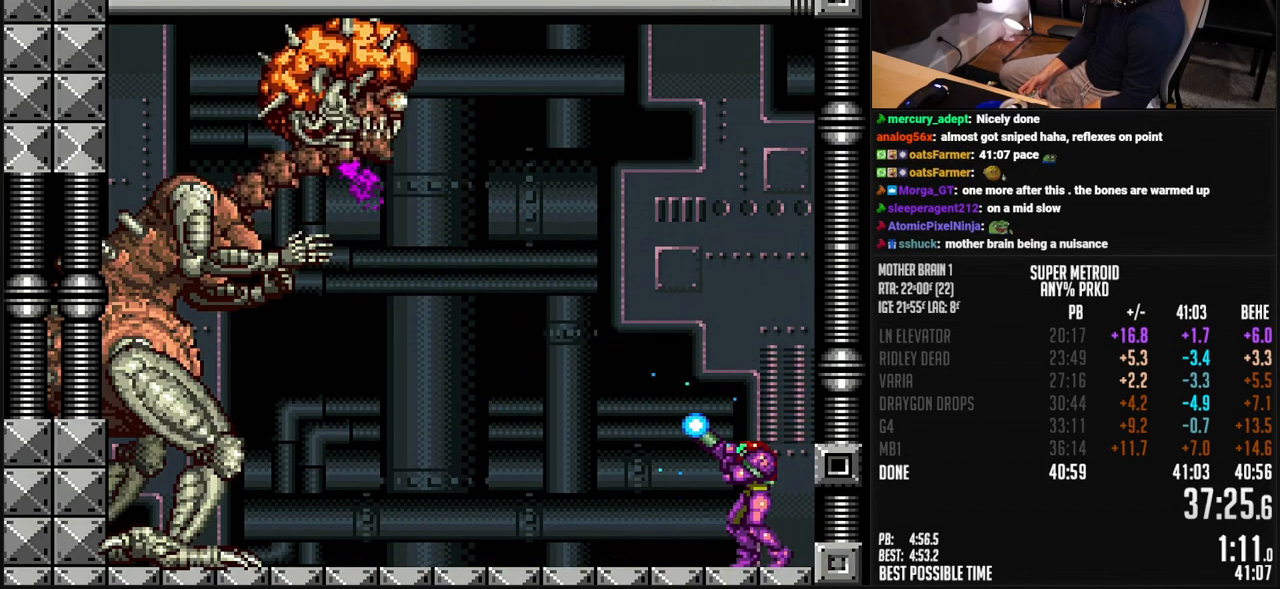
{"buttons": ["X", "R1"], "events": [[100, "X", "up"], [133, "X", "down"]]}
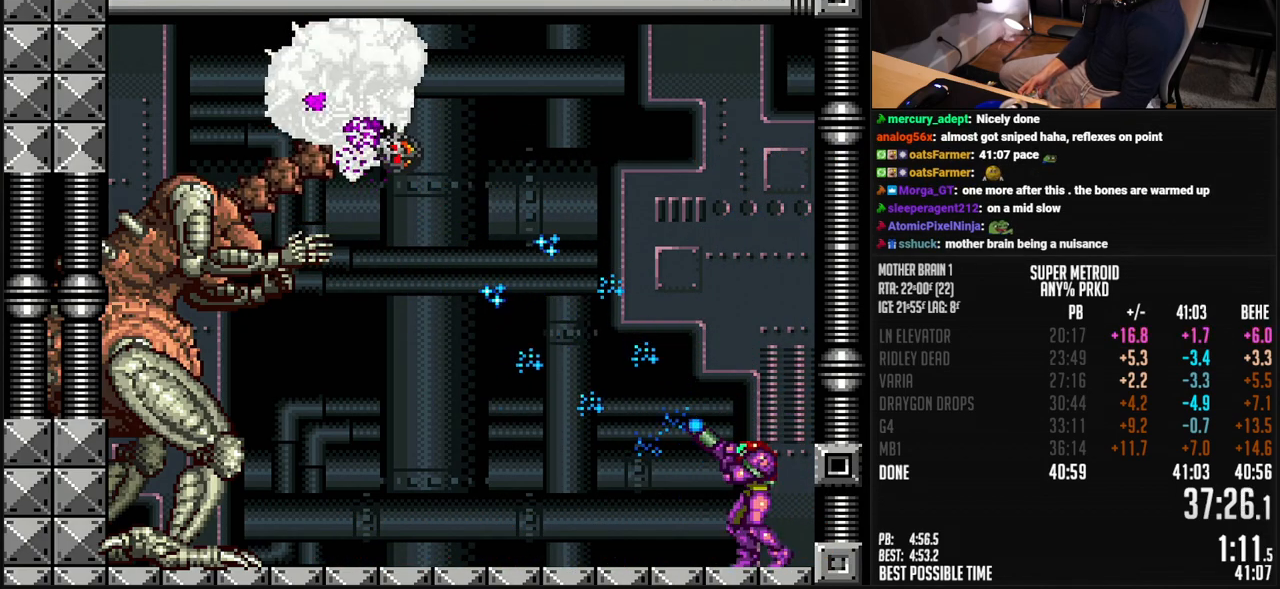
{"buttons": ["X", "R1"], "events": [[267, "DPAD_RIGHT", "down"], [401, "DPAD_RIGHT", "up"]]}
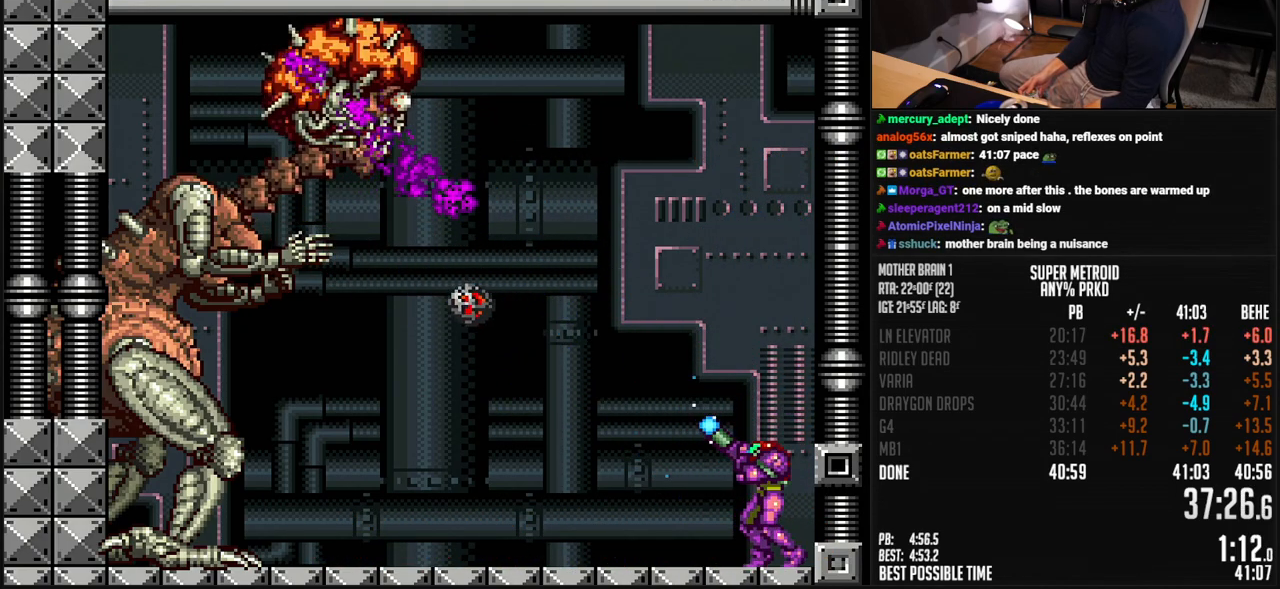
{"buttons": ["X", "R1"], "events": [[267, "X", "up"], [317, "X", "down"]]}
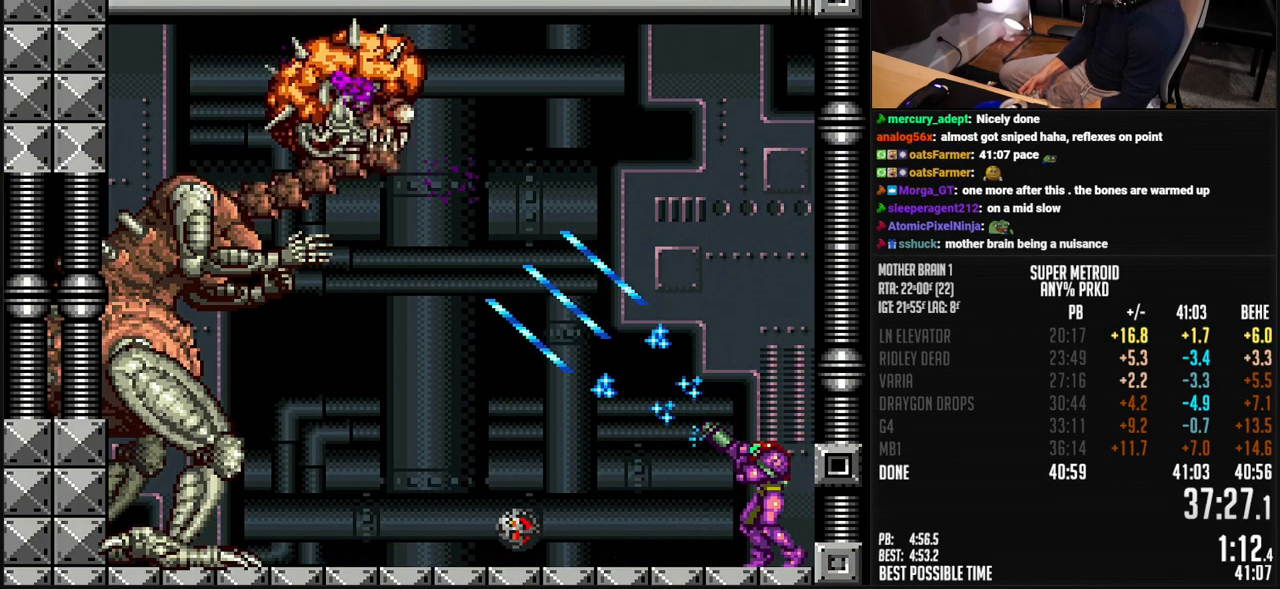
{"buttons": ["X", "R1"], "events": []}
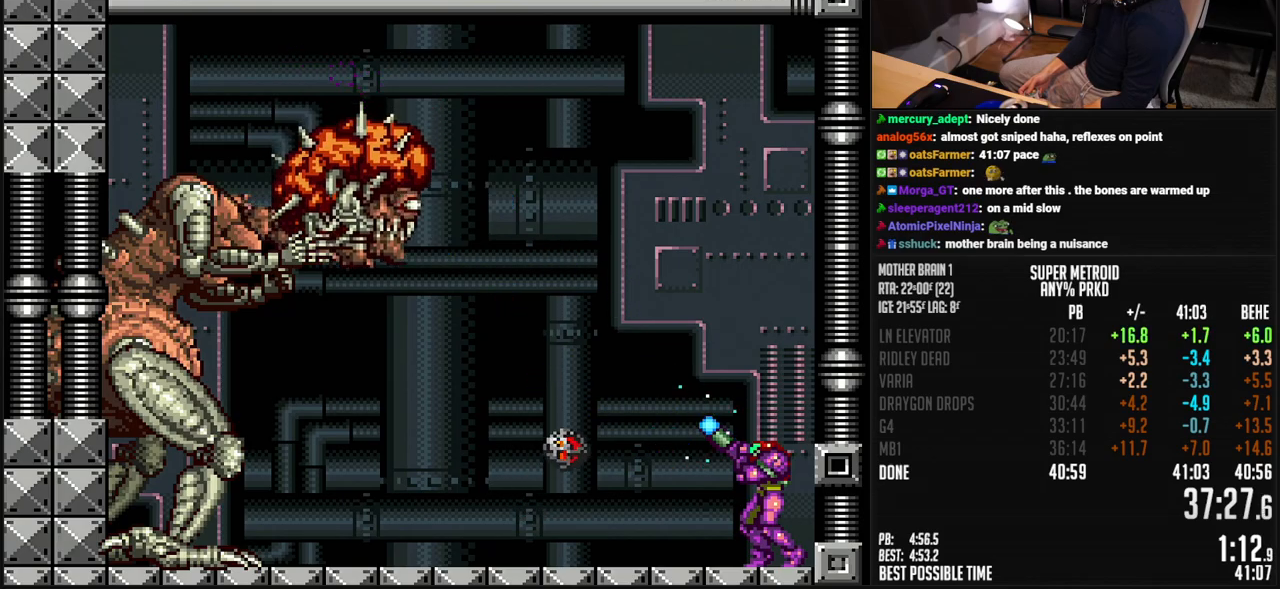
{"buttons": ["X", "R1"], "events": [[134, "DPAD_DOWN", "down"], [217, "DPAD_DOWN", "up"], [351, "X", "up"], [384, "X", "down"]]}
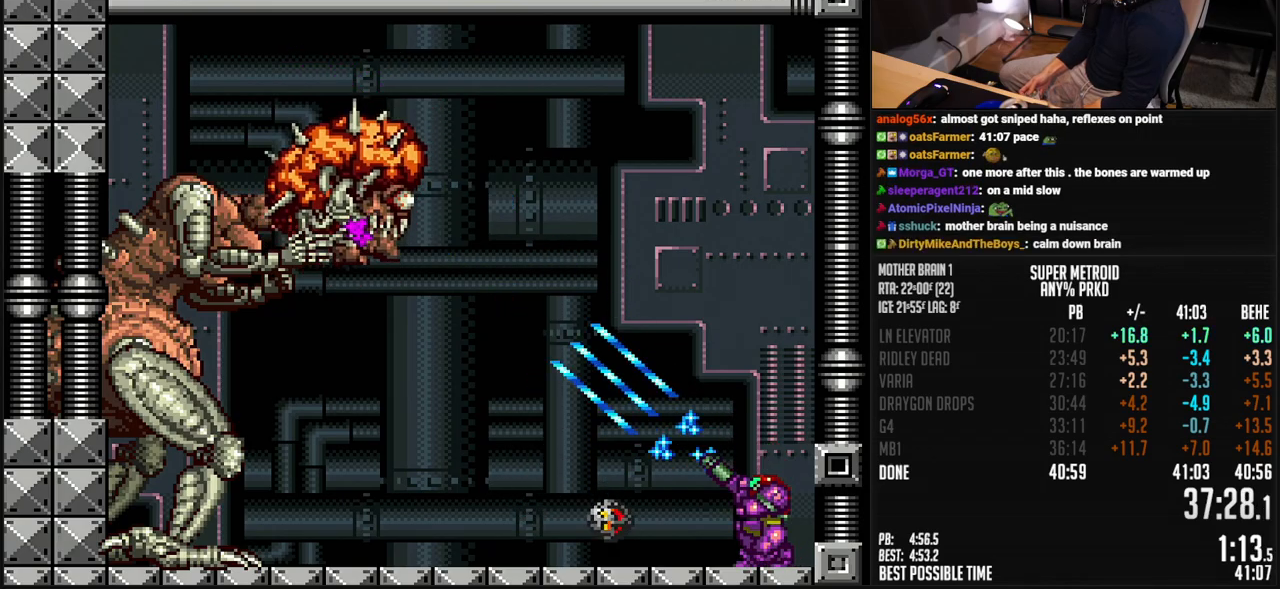
{"buttons": ["X", "R1"], "events": [[33, "DPAD_UP", "down"], [83, "DPAD_UP", "up"]]}
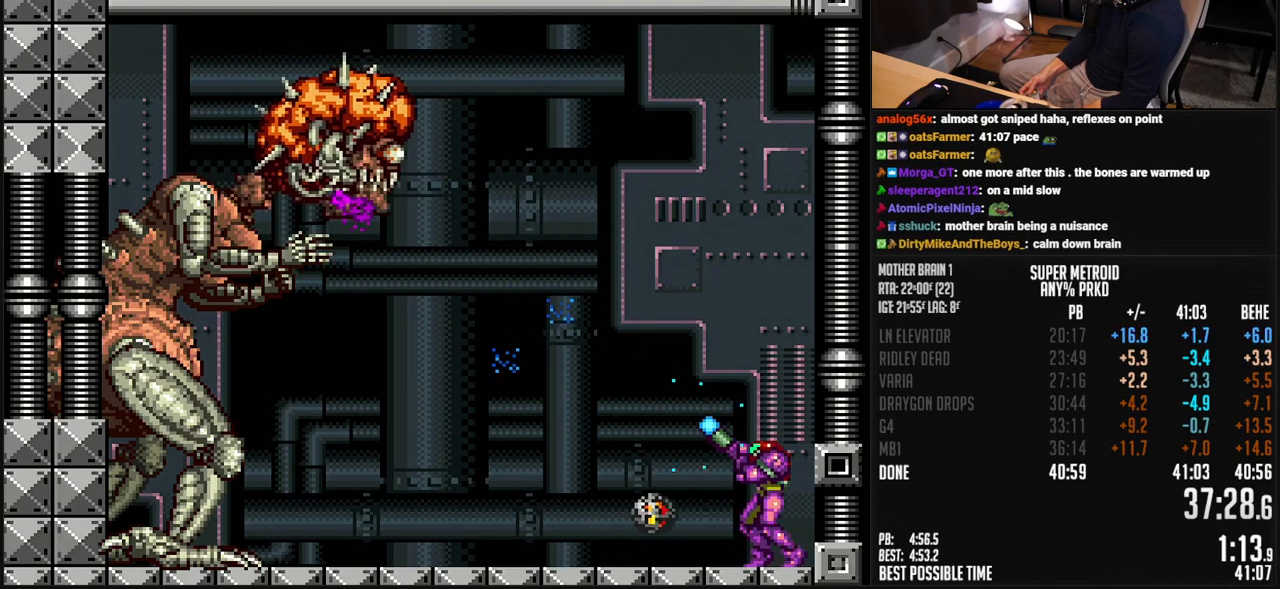
{"buttons": ["A", "X"], "events": [[50, "R1", "up"], [151, "A", "down"]]}
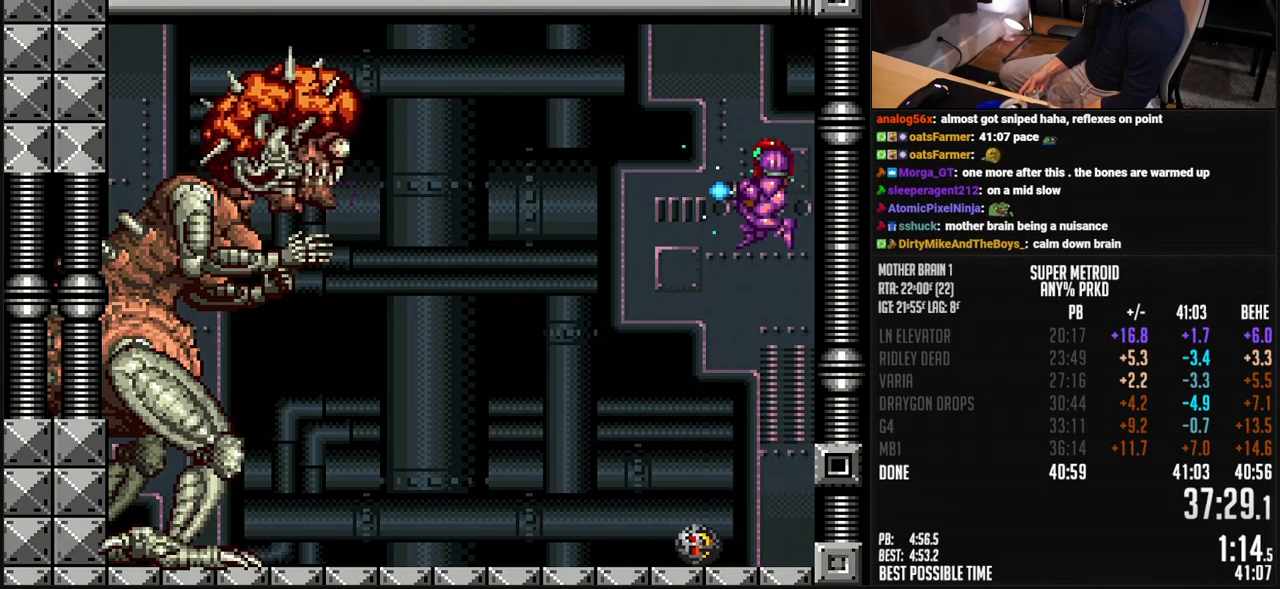
{"buttons": ["X"], "events": [[84, "A", "up"], [84, "X", "up"], [117, "X", "down"], [368, "DPAD_LEFT", "down"], [501, "DPAD_LEFT", "up"]]}
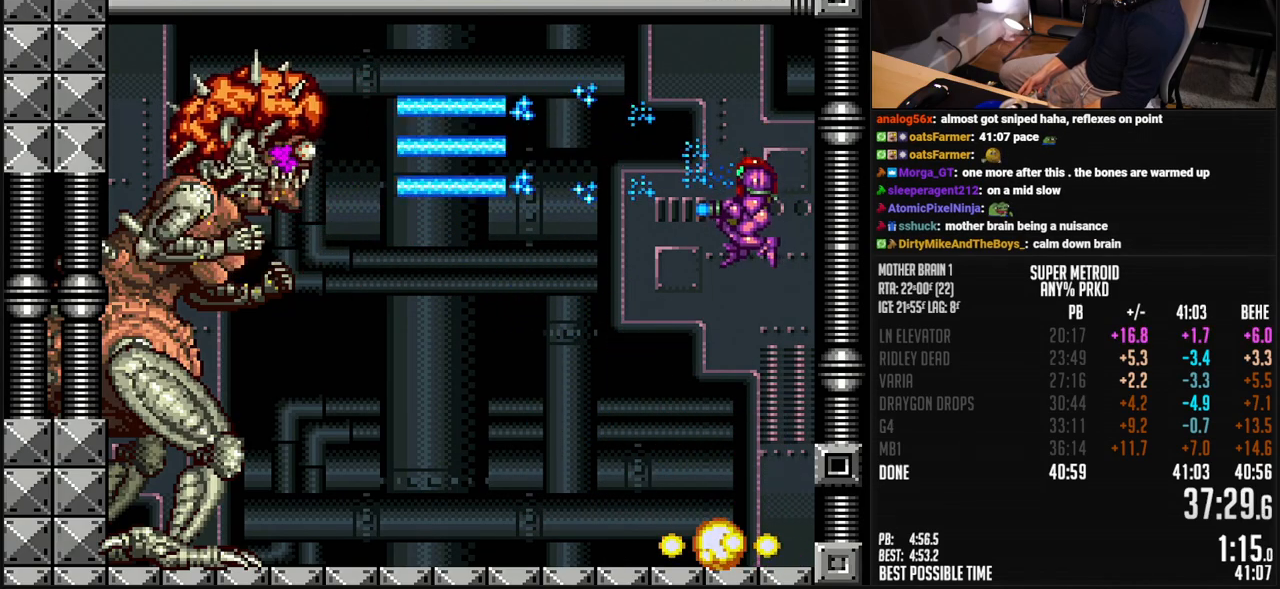
{"buttons": ["X", "R1"], "events": [[117, "DPAD_LEFT", "down"], [184, "DPAD_LEFT", "up"], [251, "DPAD_LEFT", "down"], [334, "DPAD_LEFT", "up"], [502, "R1", "down"]]}
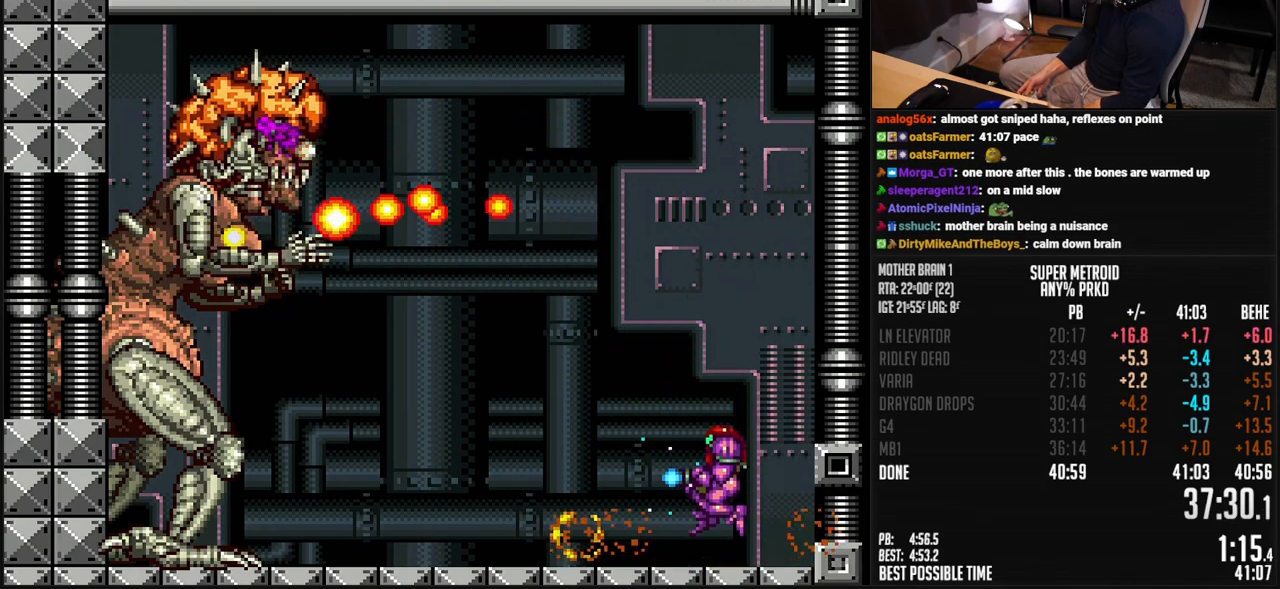
{"buttons": ["X", "R1"], "events": [[167, "DPAD_RIGHT", "down"], [450, "DPAD_RIGHT", "up"]]}
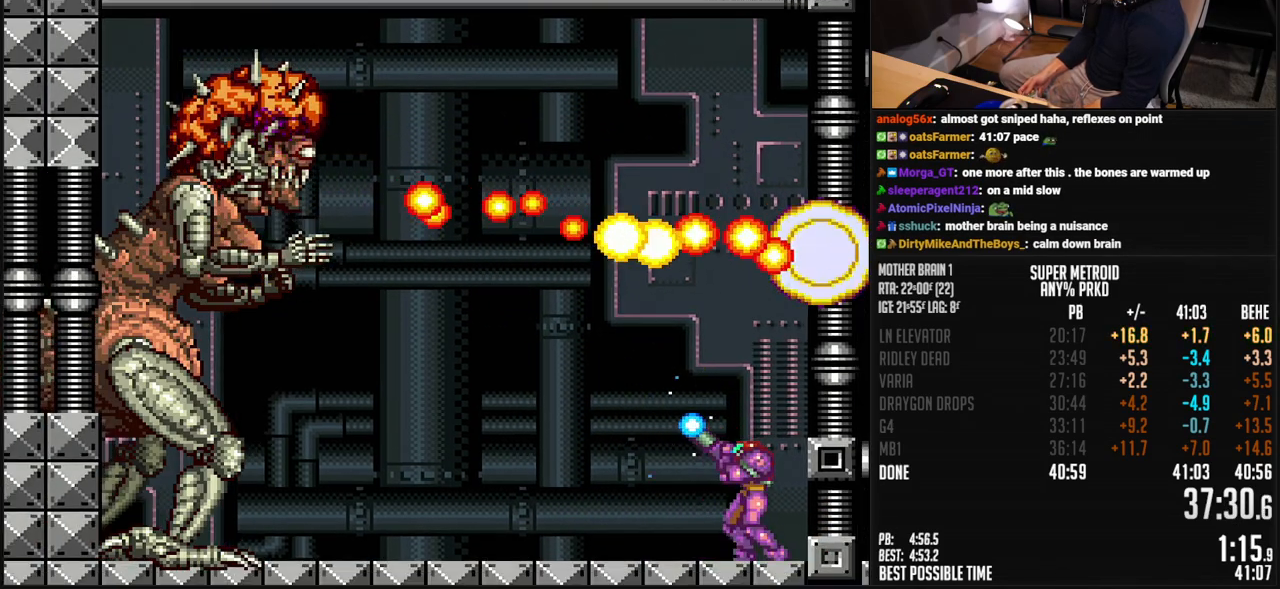
{"buttons": ["X", "R1"], "events": [[83, "X", "up"], [100, "X", "down"]]}
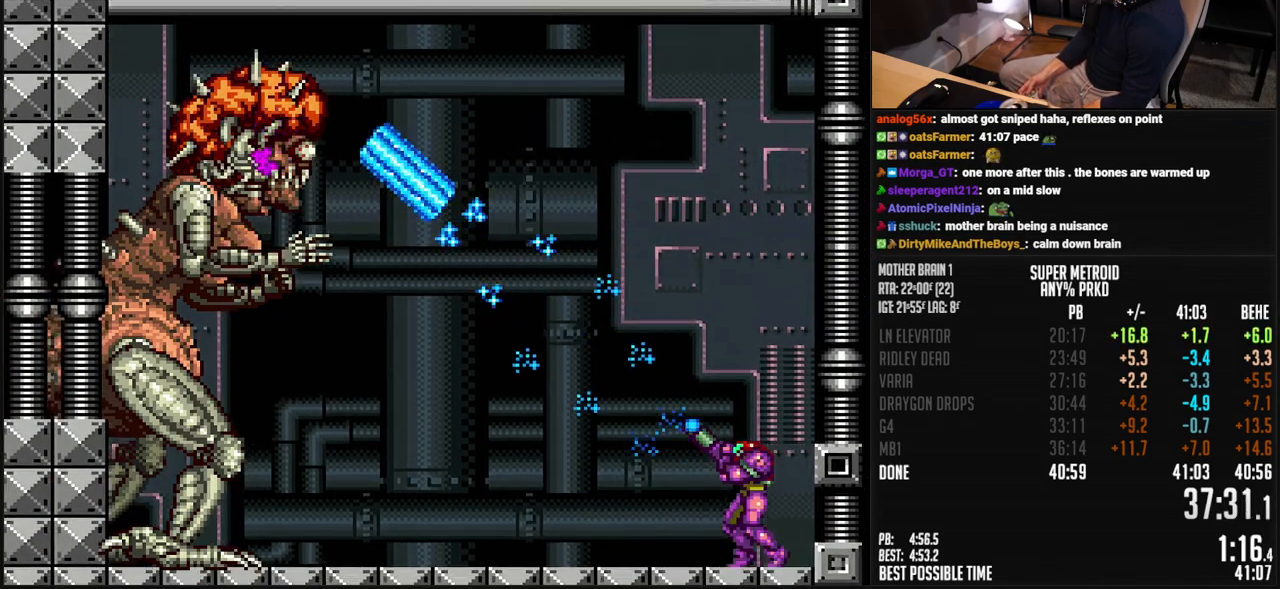
{"buttons": ["X", "R1"], "events": []}
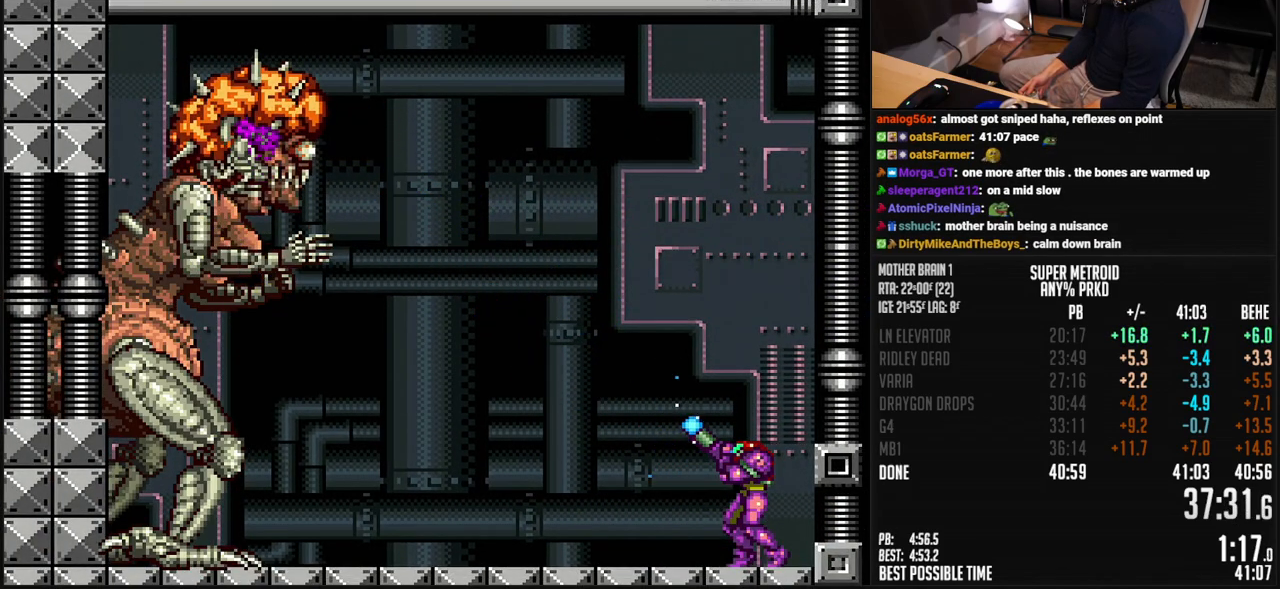
{"buttons": ["X", "R1"], "events": [[234, "X", "up"], [284, "X", "down"]]}
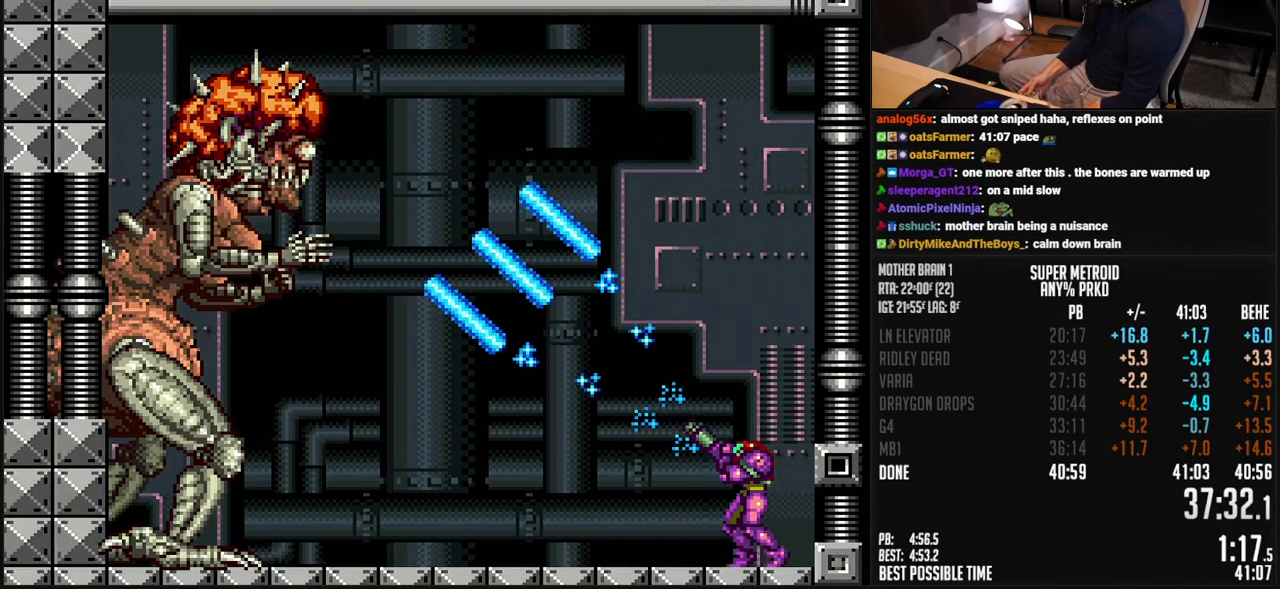
{"buttons": ["X", "R1"], "events": []}
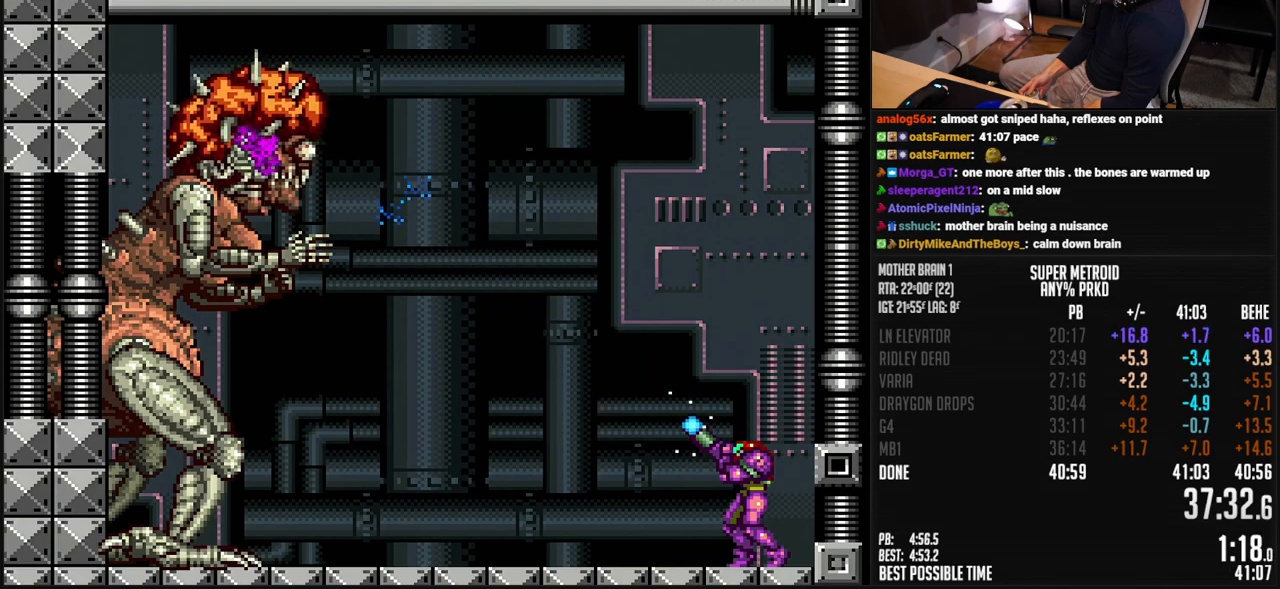
{"buttons": ["X", "R1"], "events": [[351, "X", "up"], [384, "X", "down"]]}
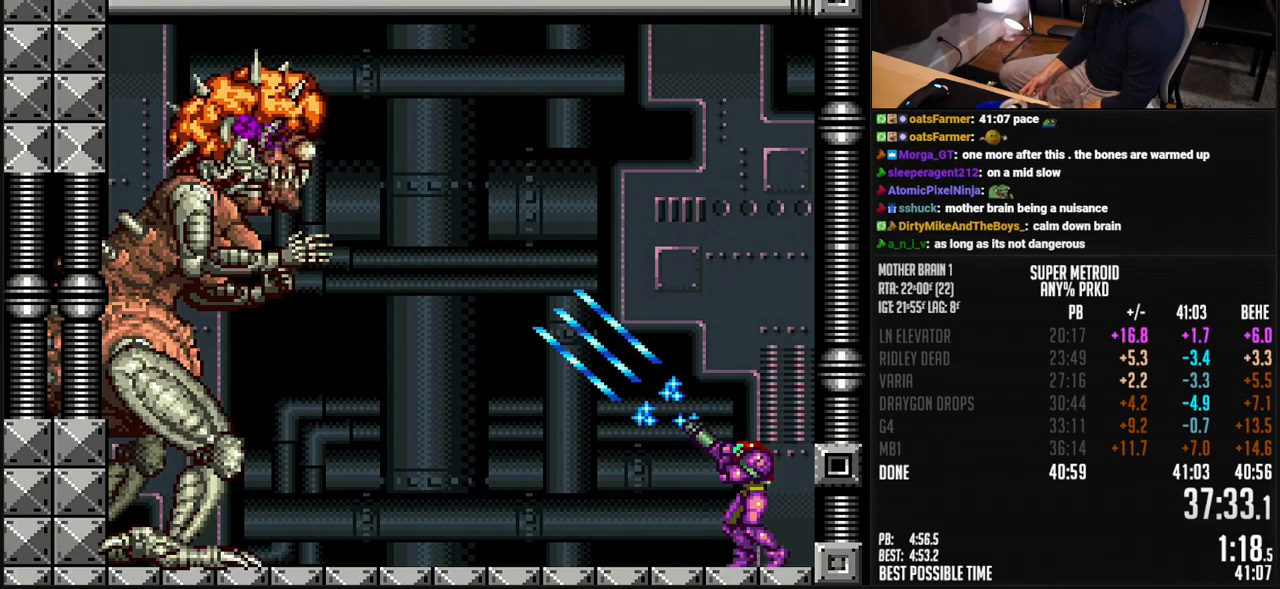
{"buttons": ["X", "R1"], "events": []}
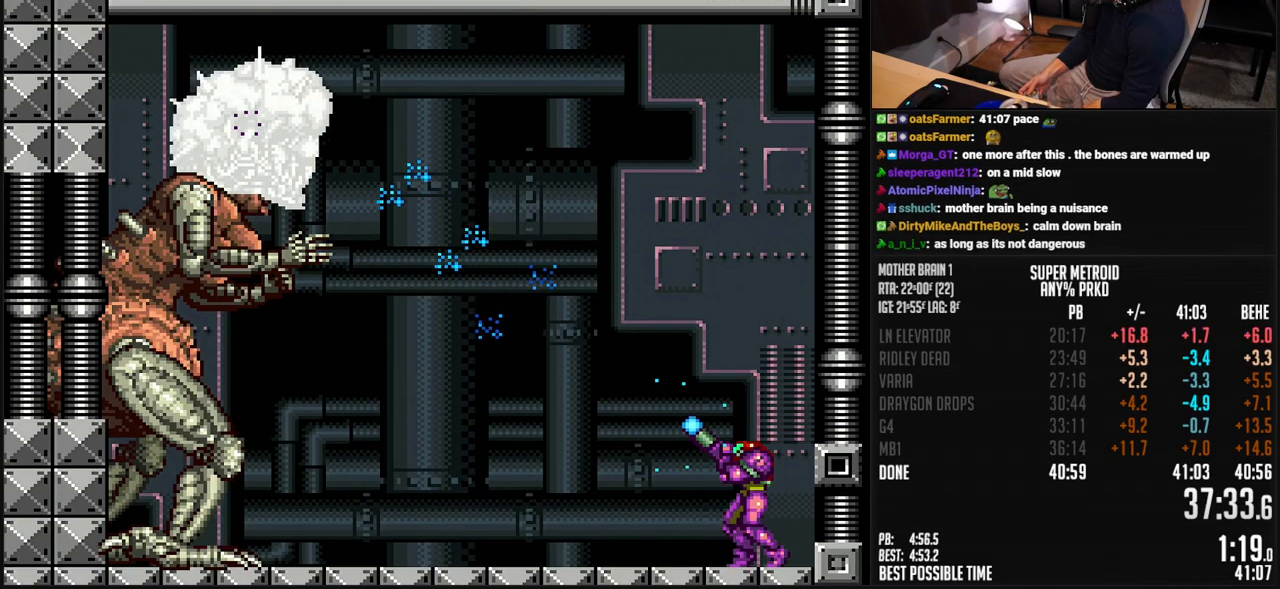
{"buttons": ["X", "R1"], "events": [[451, "X", "up"], [468, "X", "down"]]}
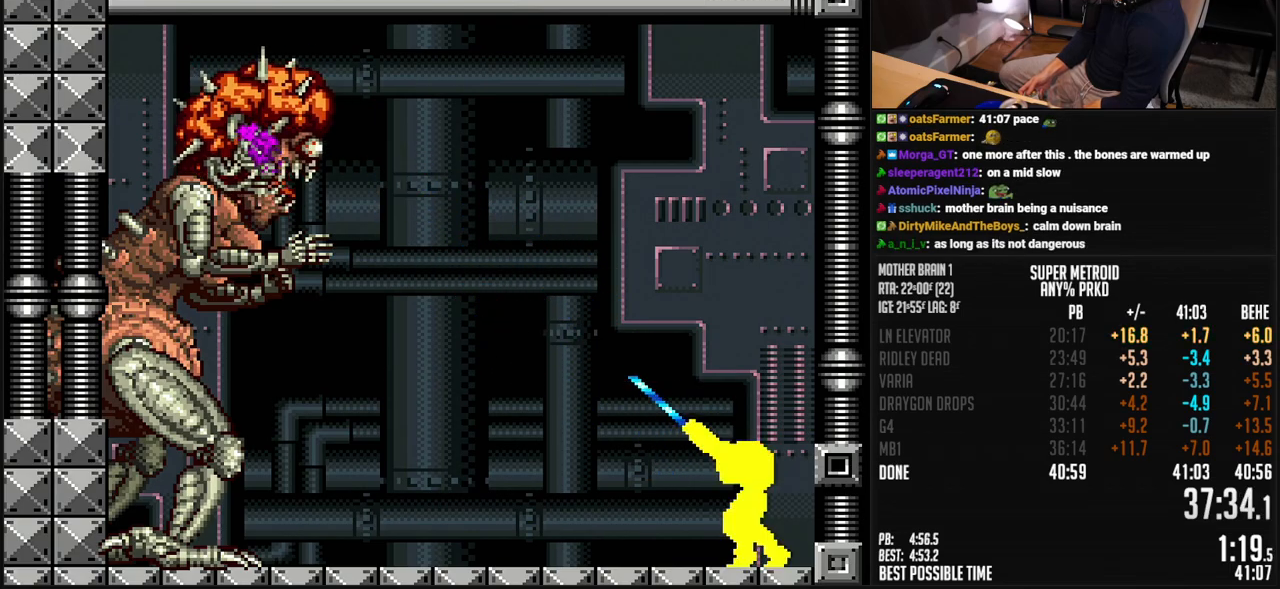
{"buttons": ["A", "X"], "events": [[267, "A", "down"], [267, "R1", "up"]]}
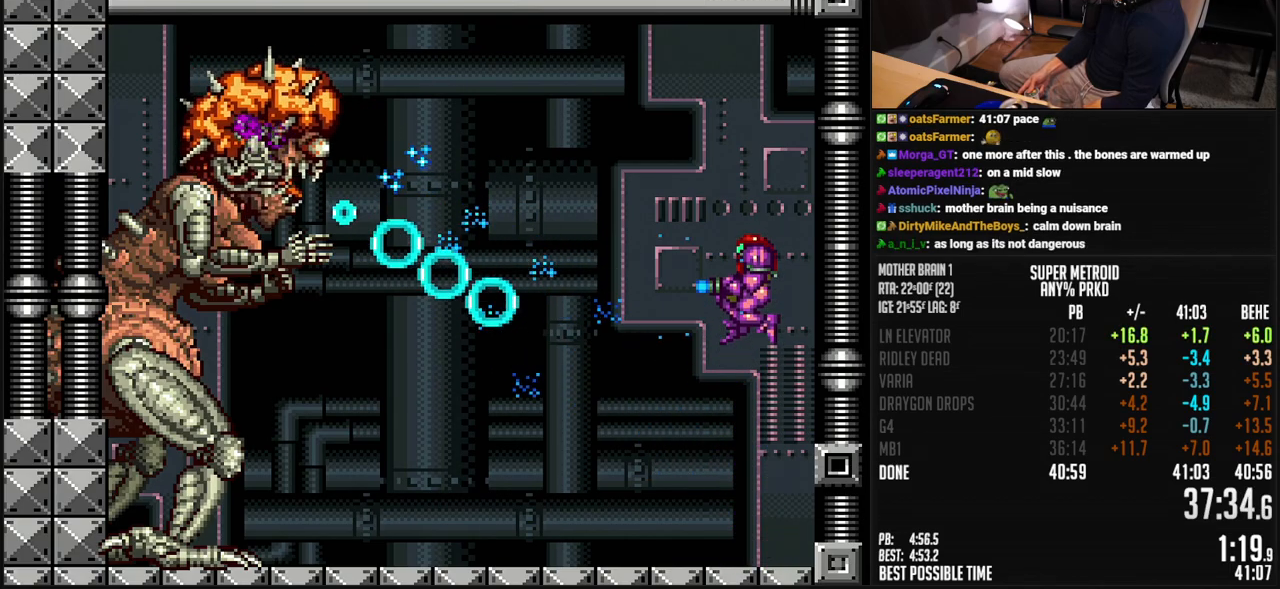
{"buttons": ["X"], "events": [[251, "A", "up"]]}
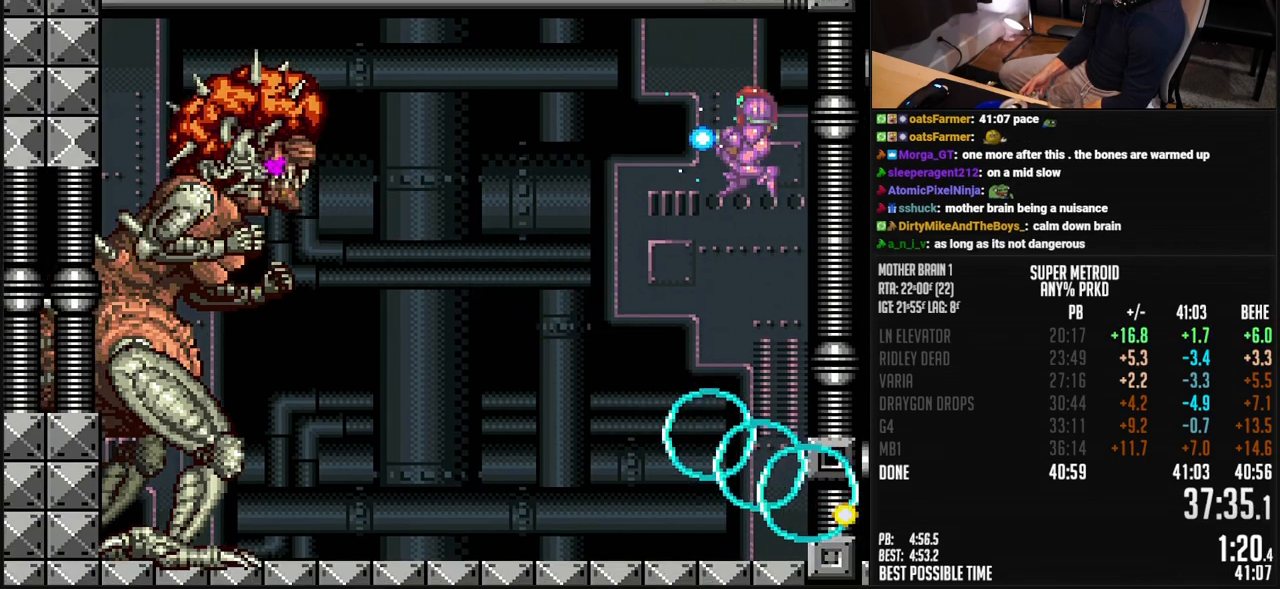
{"buttons": ["X", "R1"], "events": [[134, "X", "up"], [167, "X", "down"], [234, "DPAD_DOWN", "down"], [384, "DPAD_DOWN", "up"], [484, "R1", "down"]]}
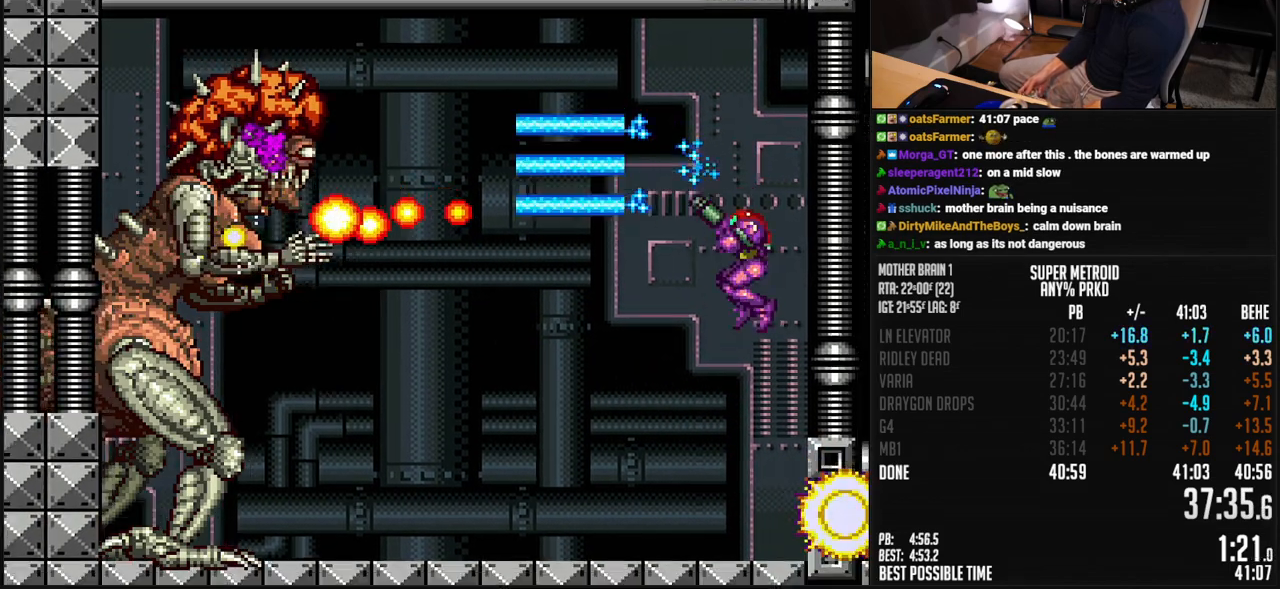
{"buttons": ["X", "R1"], "events": []}
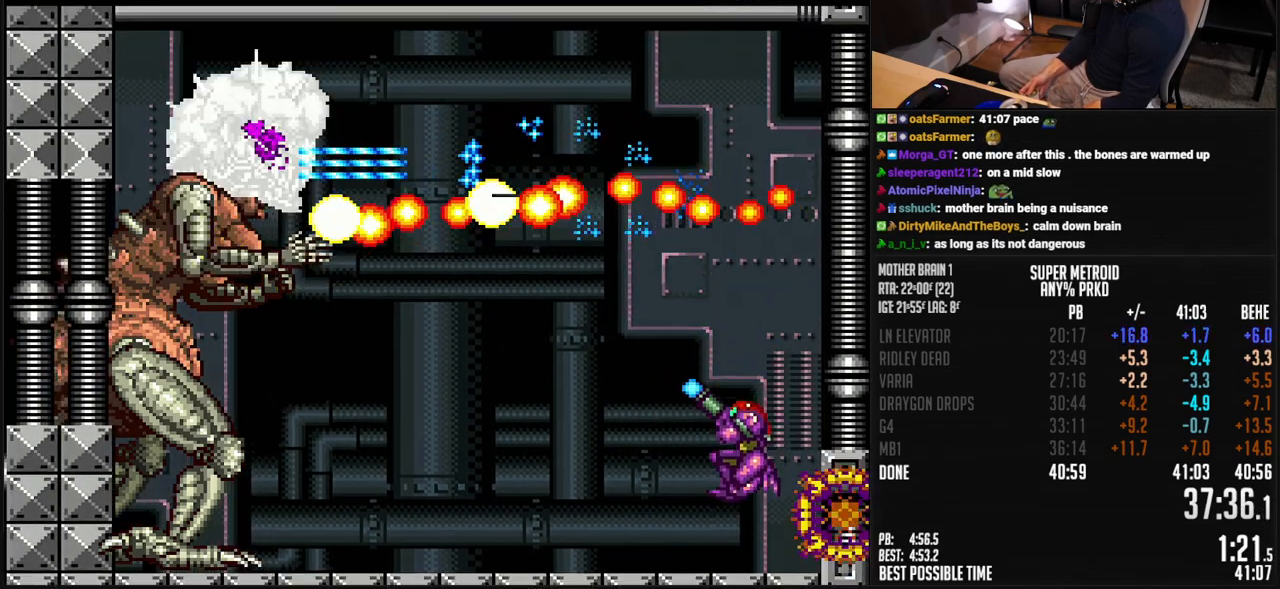
{"buttons": ["X", "R1"], "events": []}
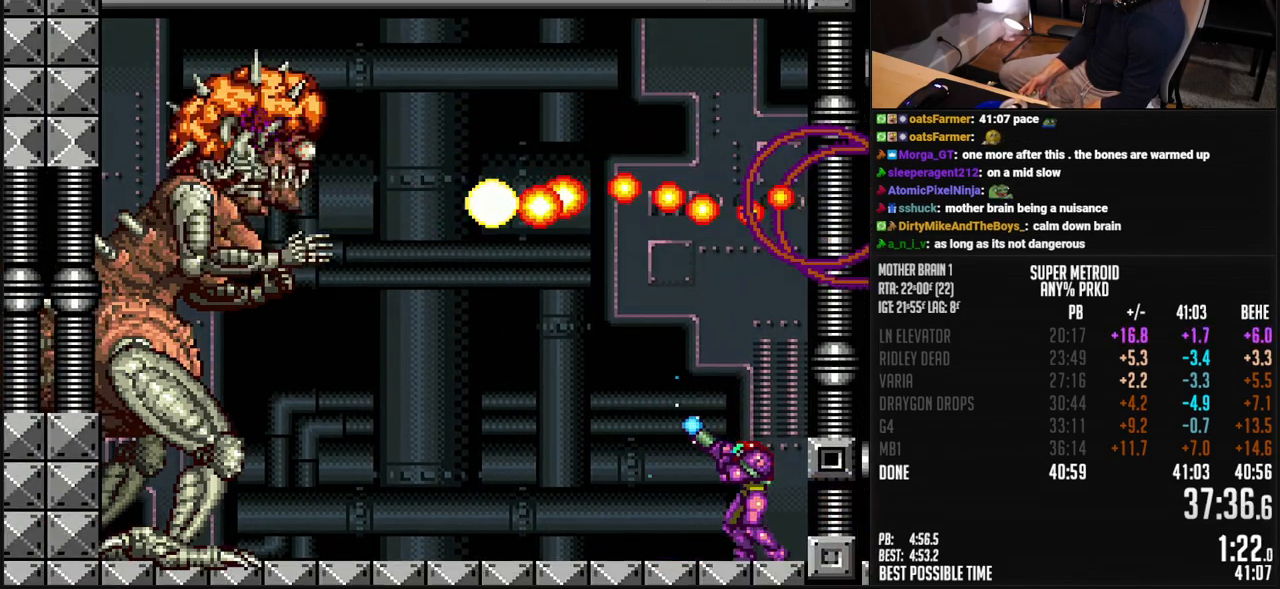
{"buttons": ["X", "R1"], "events": [[217, "X", "up"], [250, "X", "down"]]}
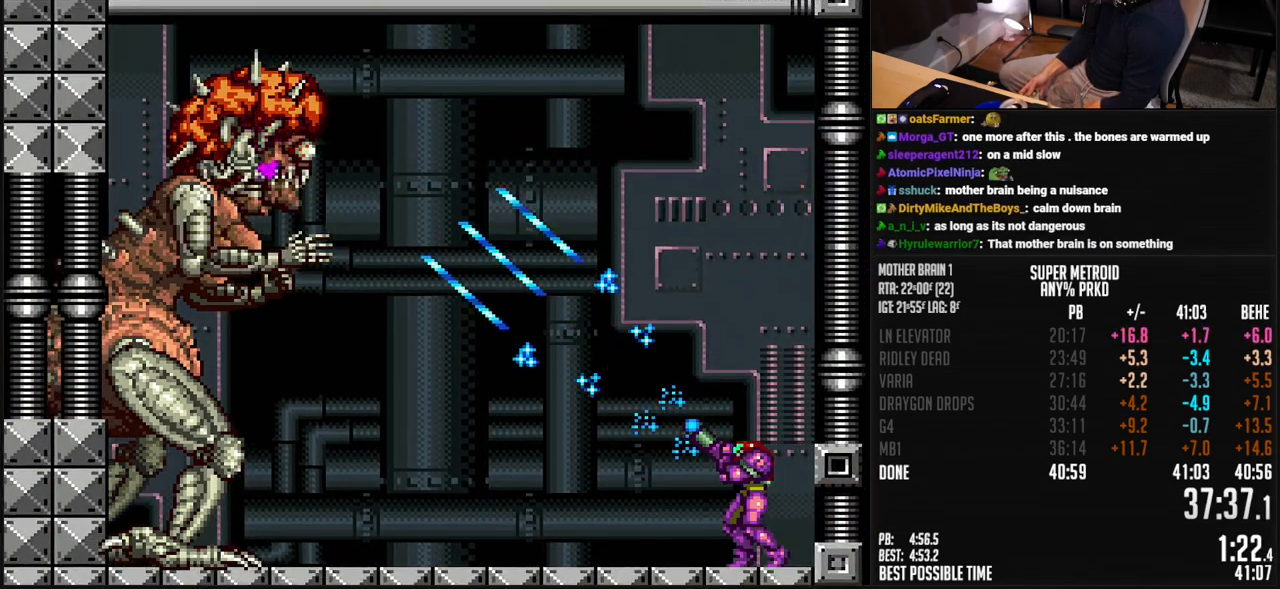
{"buttons": ["X", "R1"], "events": []}
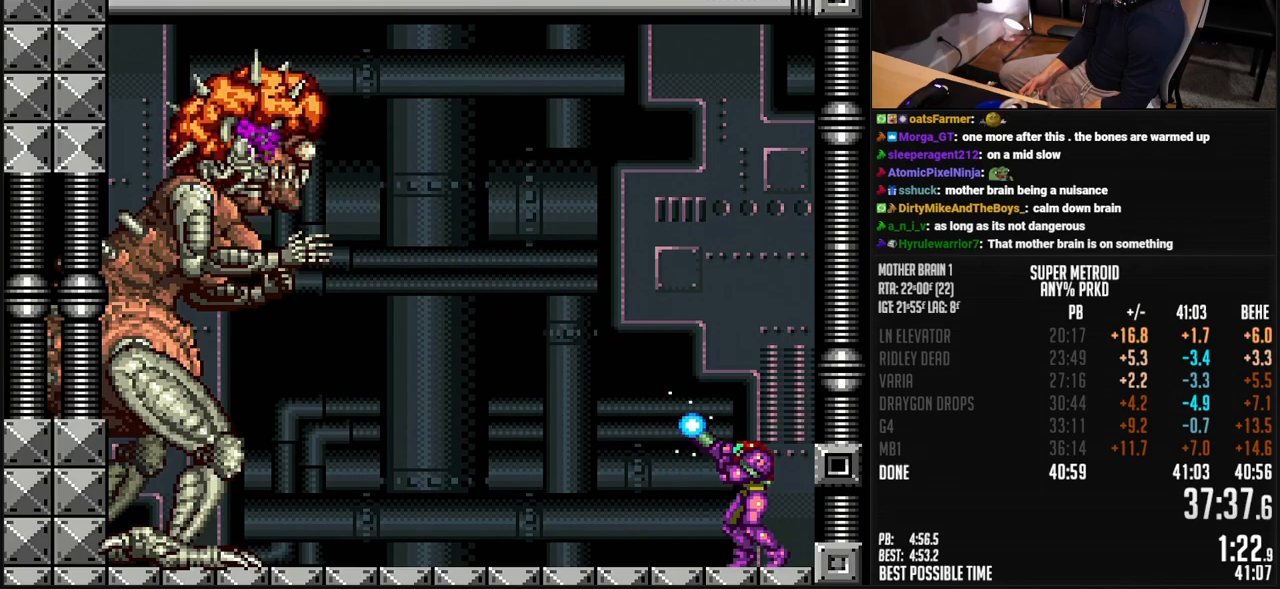
{"buttons": ["X", "R1"], "events": [[350, "X", "up"], [401, "X", "down"]]}
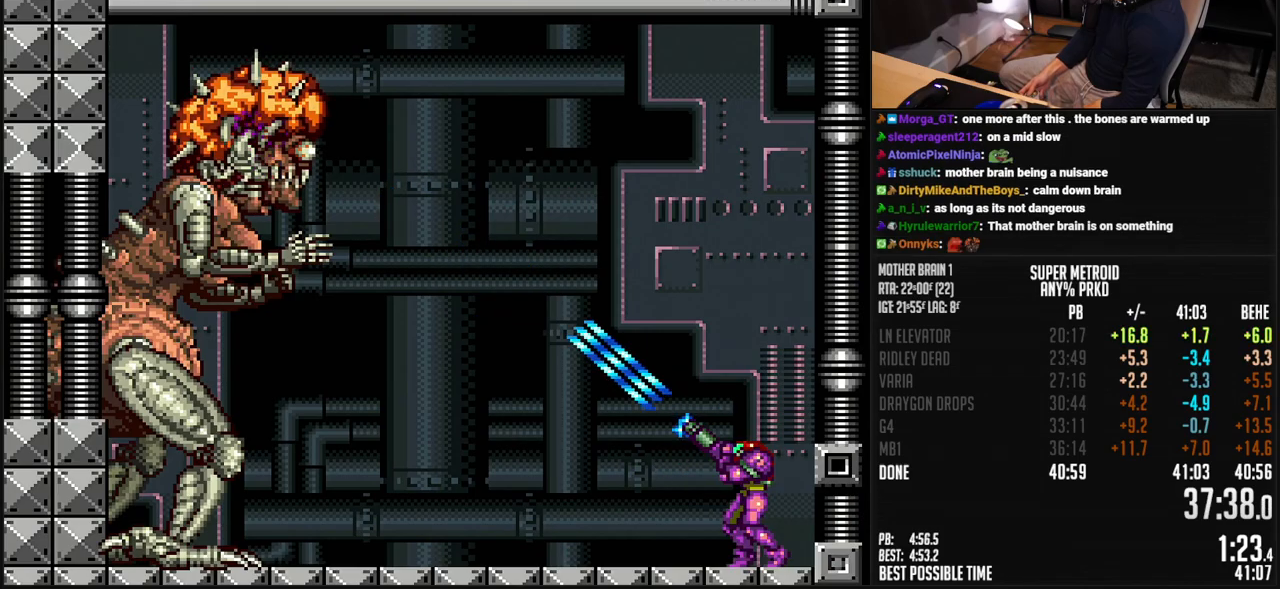
{"buttons": ["X", "R1"], "events": []}
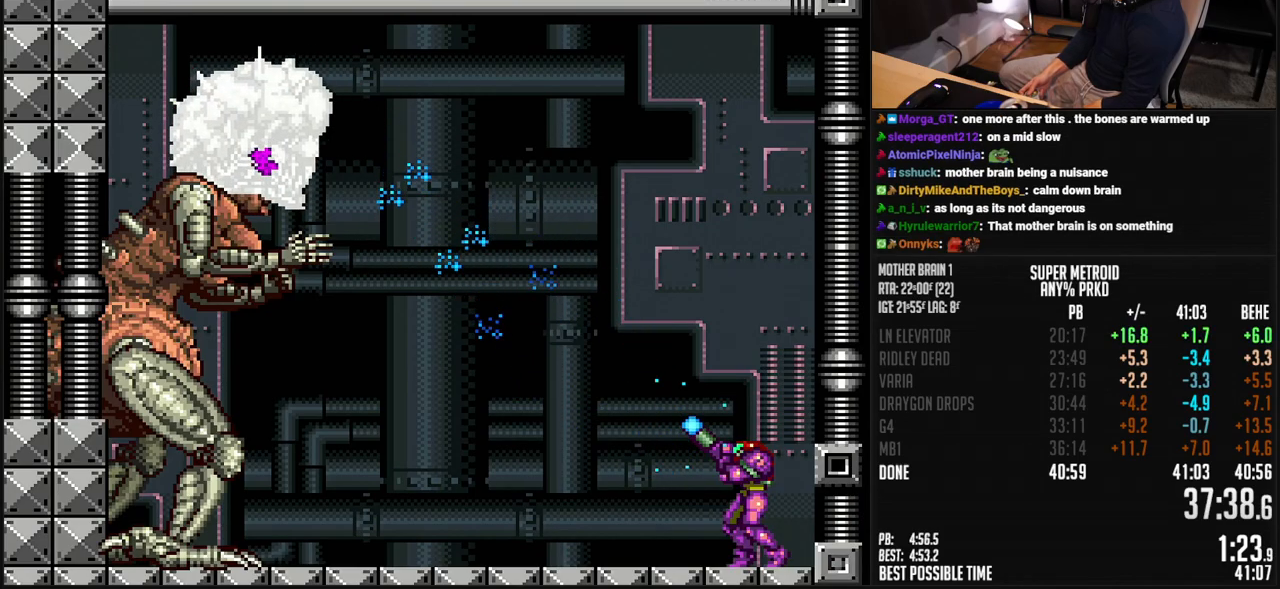
{"buttons": ["X", "R1"], "events": [[451, "X", "up"], [484, "X", "down"]]}